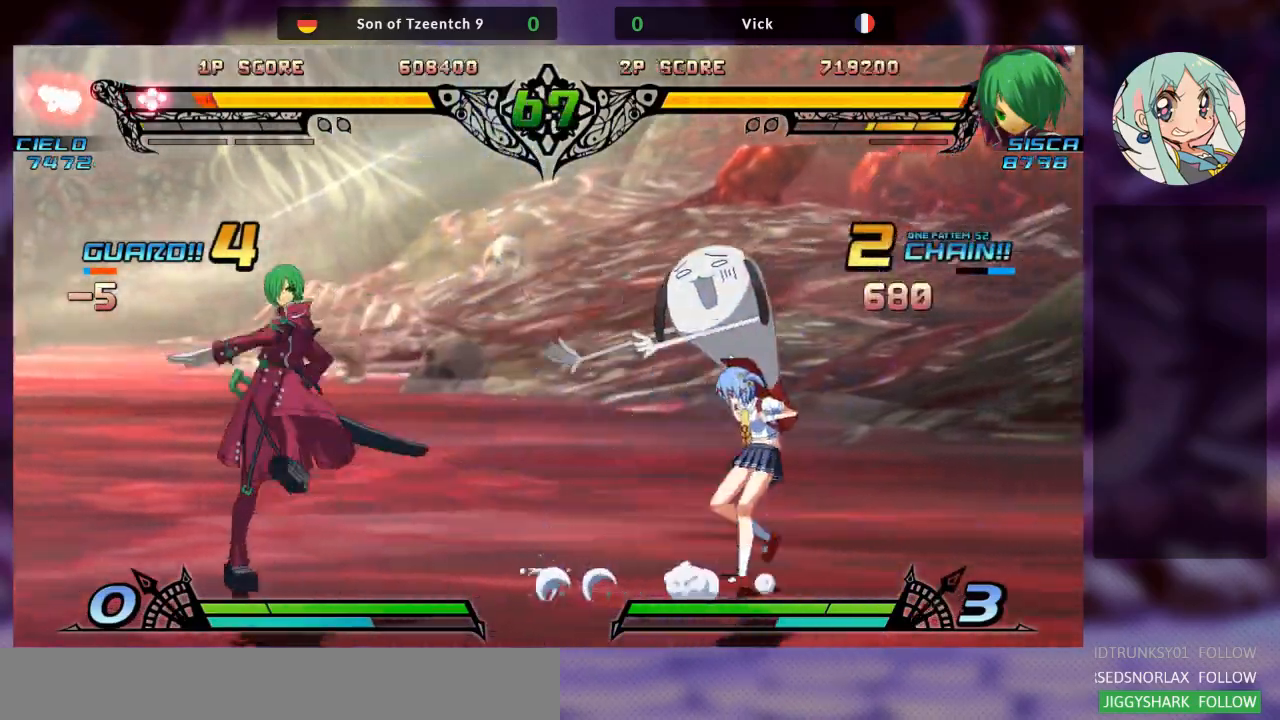
Gameplay with a controller (arcade stick); each line is a JSON object with the inputs held at the frame after it (dt_ms = milliseconds from this image to that frame). "events" lists button and stick changes between this image and that frame as [ms after this image, input, new state], when the widget could be followed in between. Not read: L3 R3.
{"dt_ms": 500, "buttons": [], "left_stick": "right", "events": [[100, "left_stick", "right"], [200, "left_stick", "center"], [267, "left_stick", "right"]]}
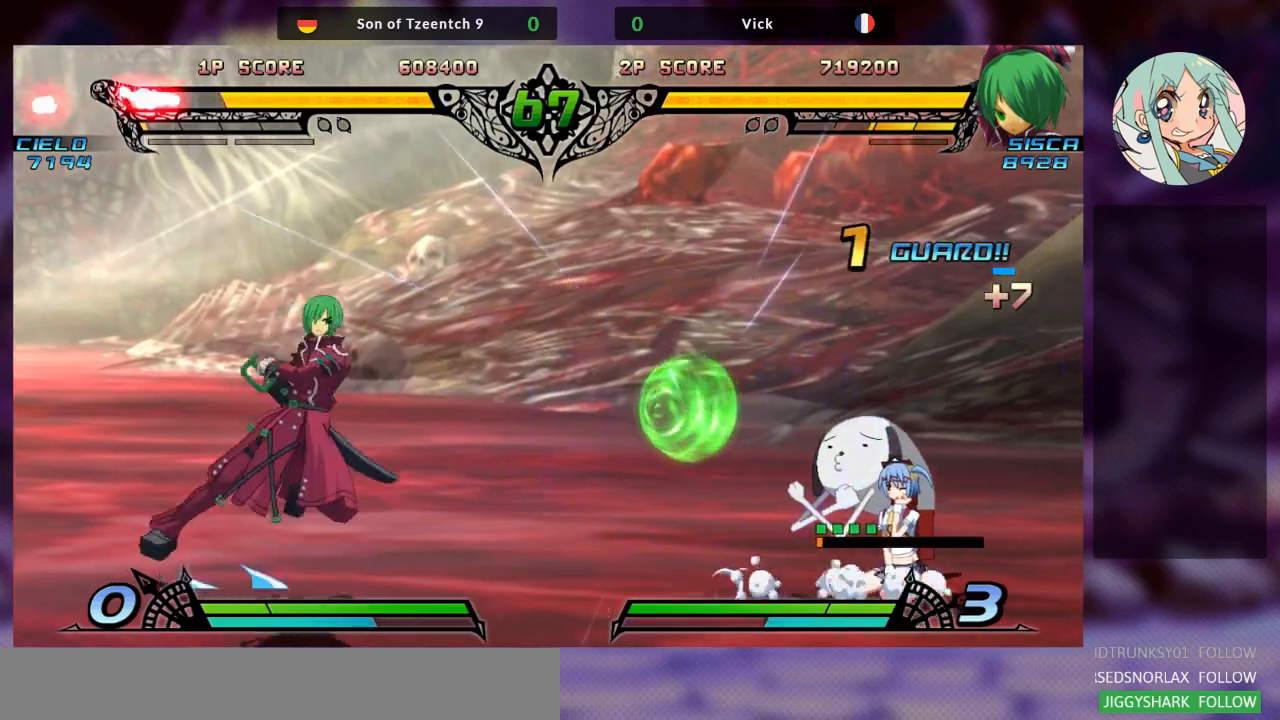
{"dt_ms": 500, "buttons": [], "left_stick": "right", "events": [[133, "left_stick", "center"], [200, "left_stick", "right"], [300, "left_stick", "center"], [367, "left_stick", "right"]]}
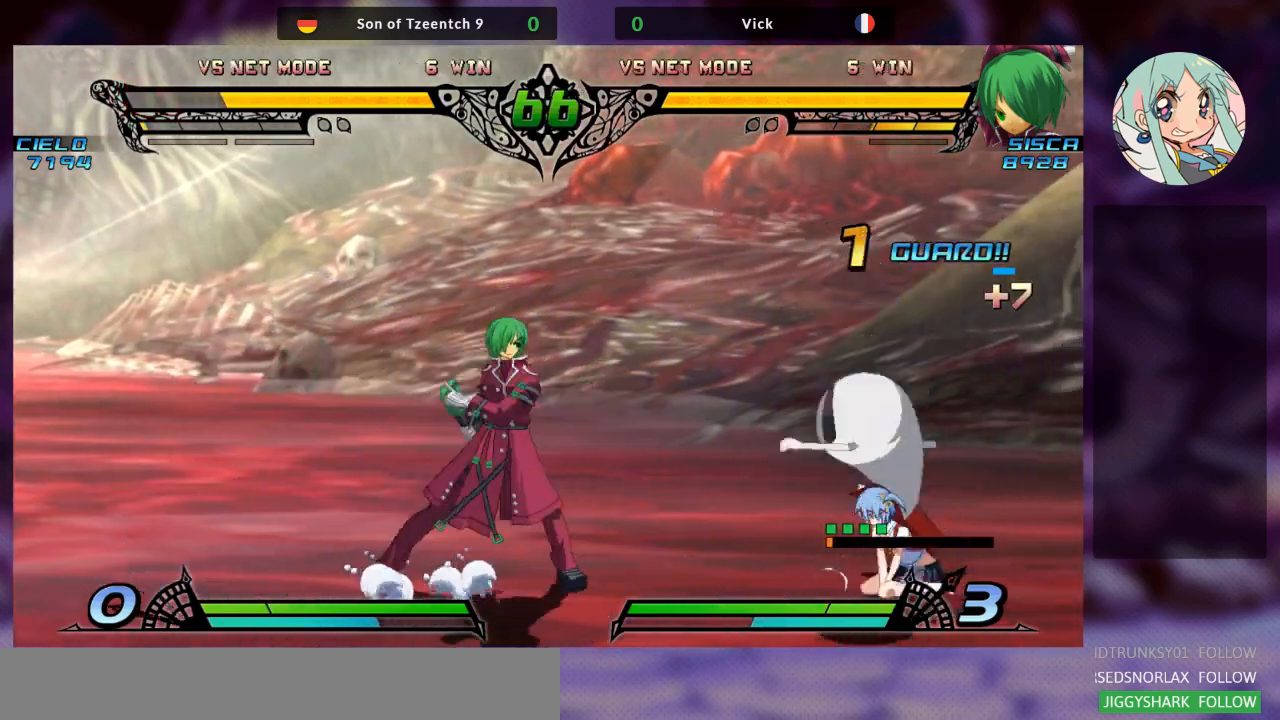
{"dt_ms": 500, "buttons": [], "left_stick": "down-left", "events": [[167, "SQUARE", "down"], [300, "SQUARE", "up"], [333, "TRIANGLE", "down"], [367, "left_stick", "down"], [433, "left_stick", "down-left"], [500, "TRIANGLE", "up"]]}
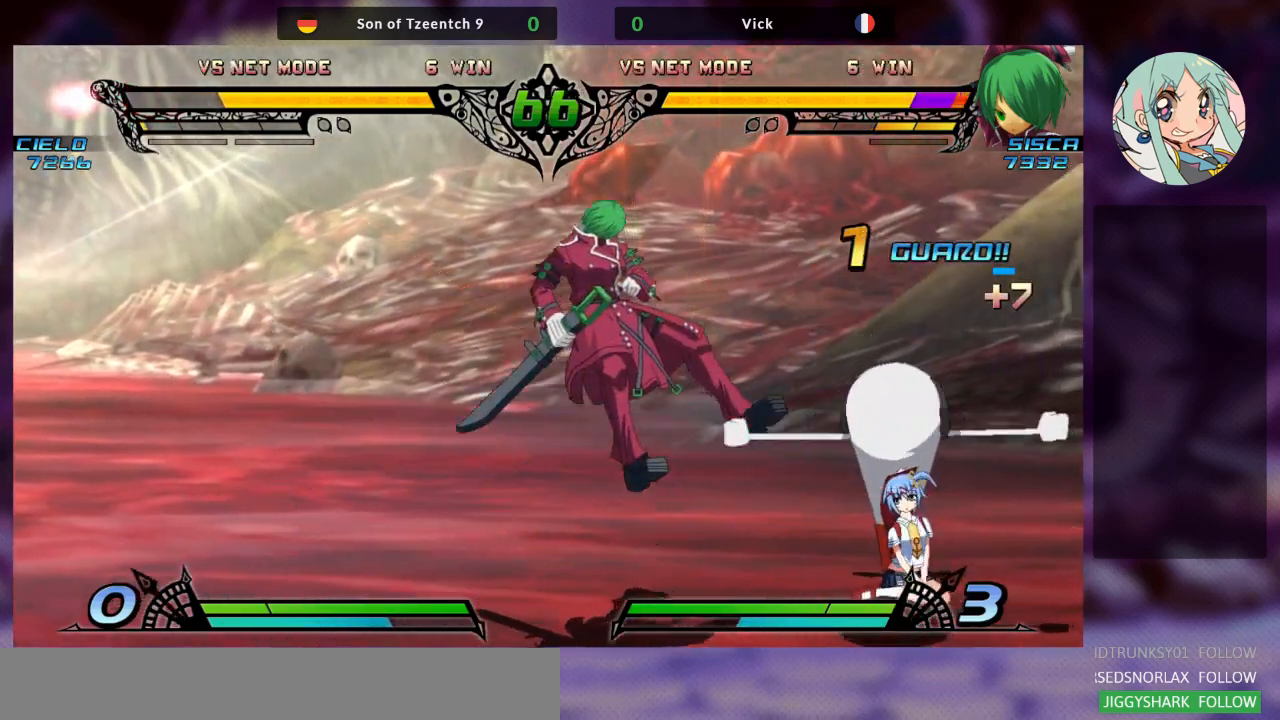
{"dt_ms": 500, "buttons": [], "left_stick": "right", "events": [[67, "R1", "down"], [167, "left_stick", "left"], [200, "R1", "up"], [300, "left_stick", "center"], [333, "SQUARE", "down"], [367, "left_stick", "right"], [433, "SQUARE", "up"]]}
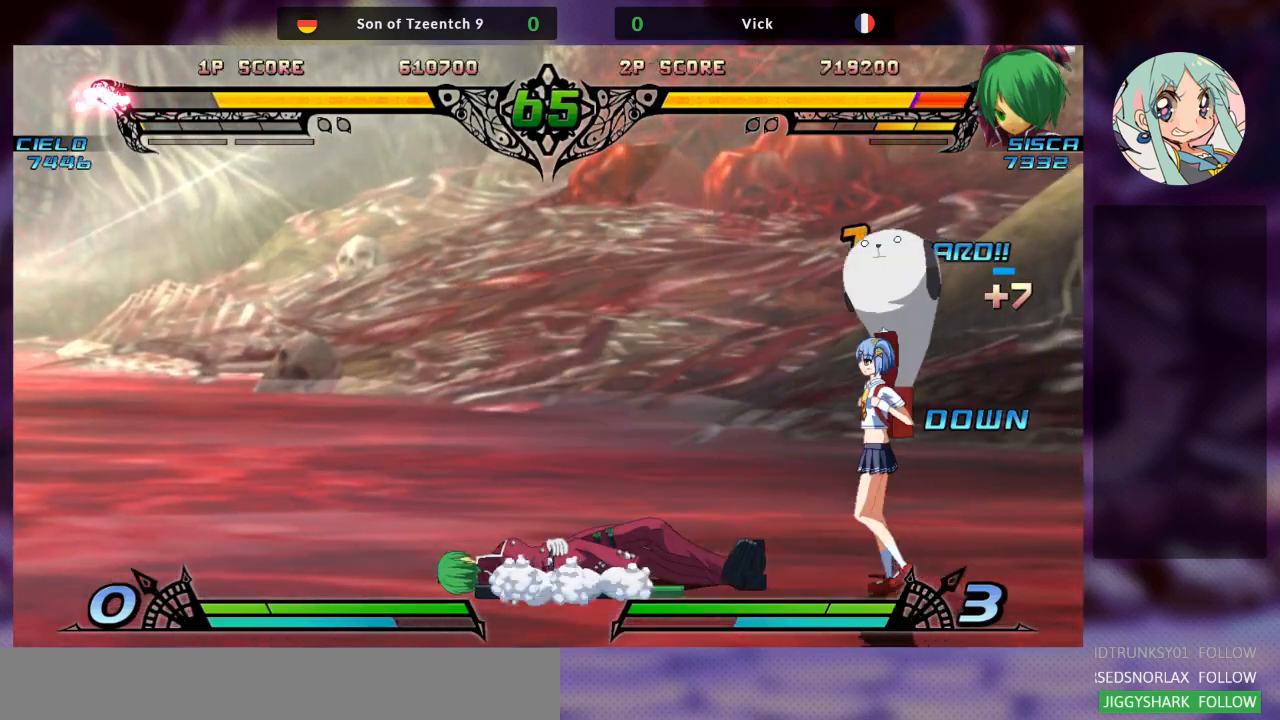
{"dt_ms": 500, "buttons": ["SQUARE"], "left_stick": "down-left"}
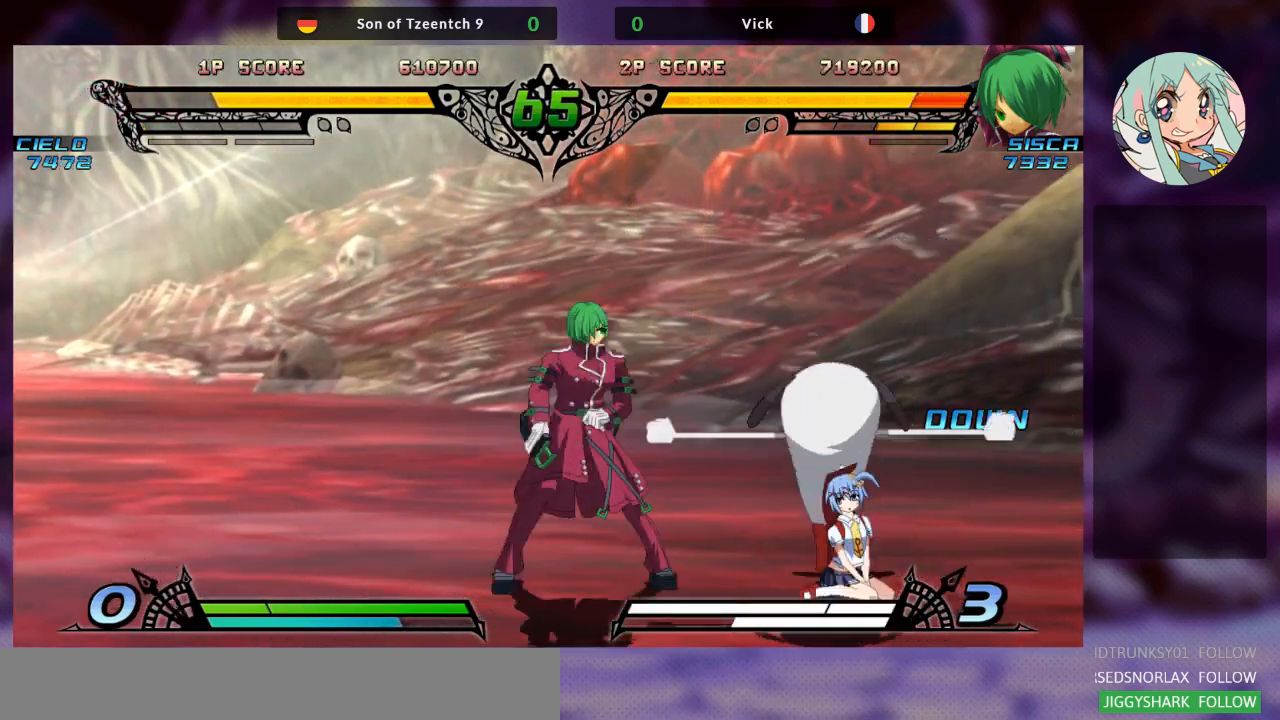
{"dt_ms": 1000, "buttons": [], "left_stick": "right"}
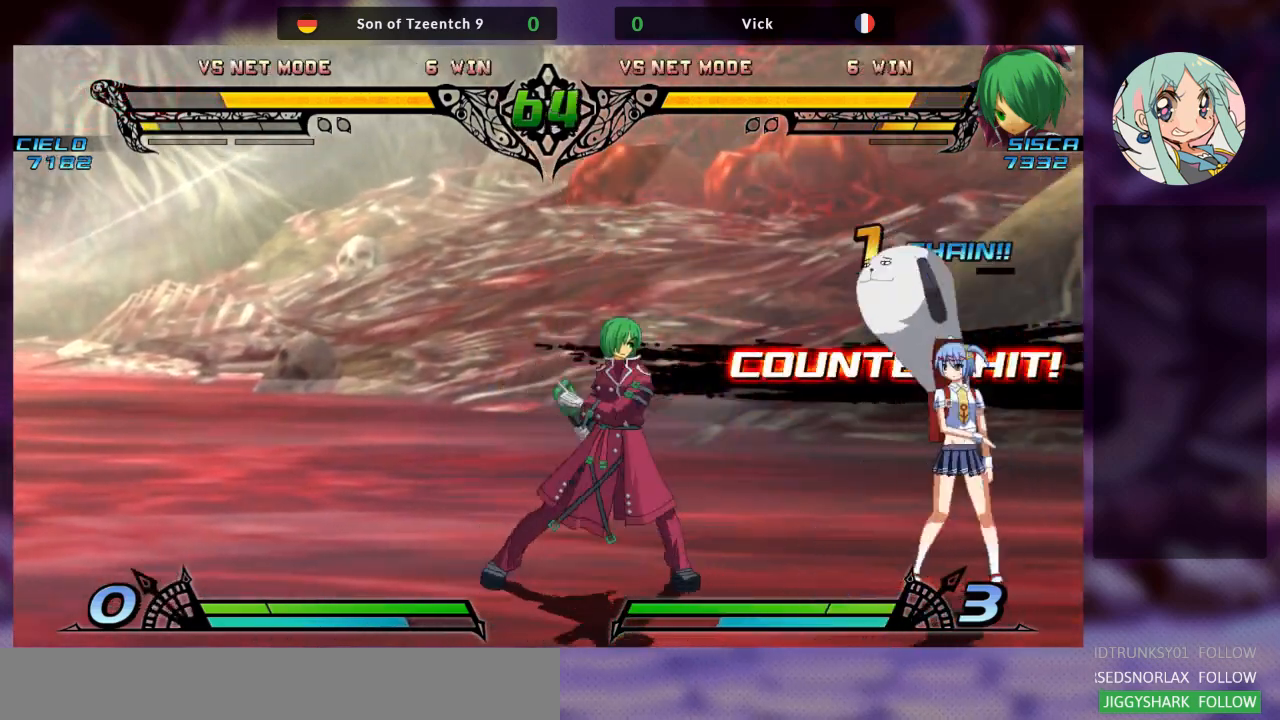
{"dt_ms": 500, "buttons": ["TRIANGLE"], "left_stick": "down-left", "events": [[100, "SQUARE", "down"], [133, "left_stick", "down-left"], [233, "SQUARE", "up"], [300, "SQUARE", "down"], [400, "SQUARE", "up"], [433, "TRIANGLE", "down"]]}
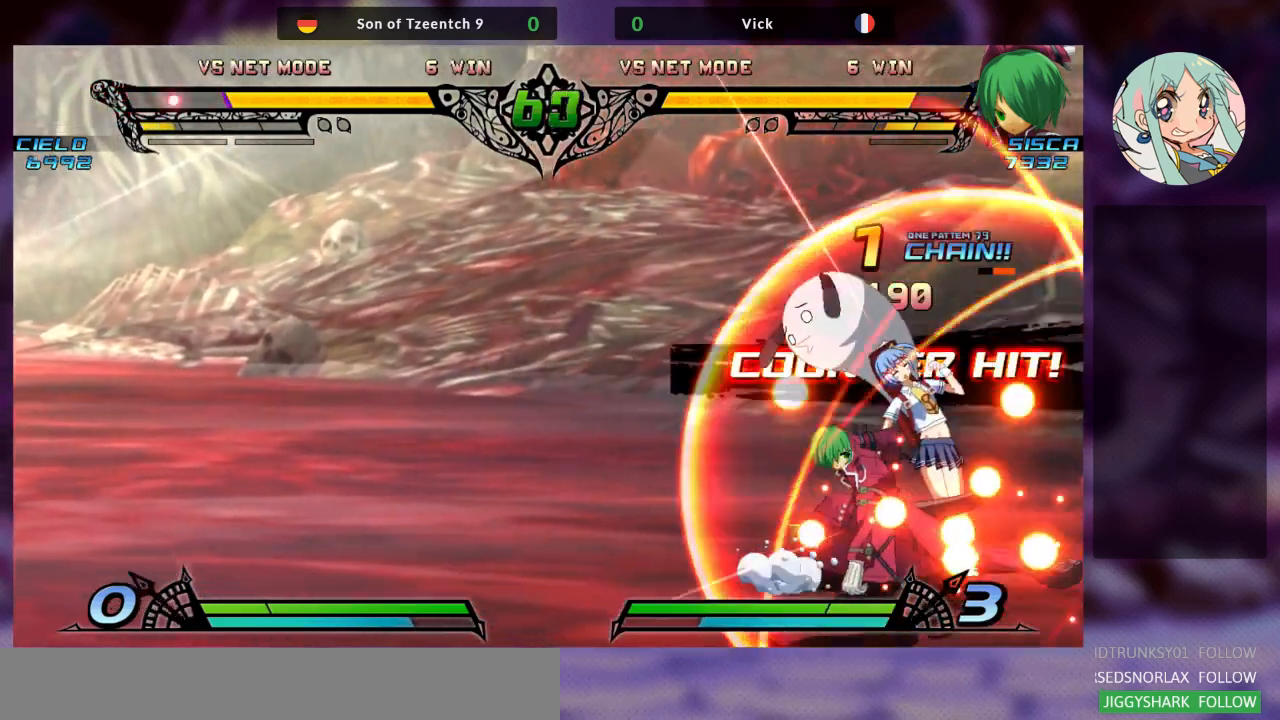
{"dt_ms": 500, "buttons": ["TRIANGLE"], "left_stick": "right"}
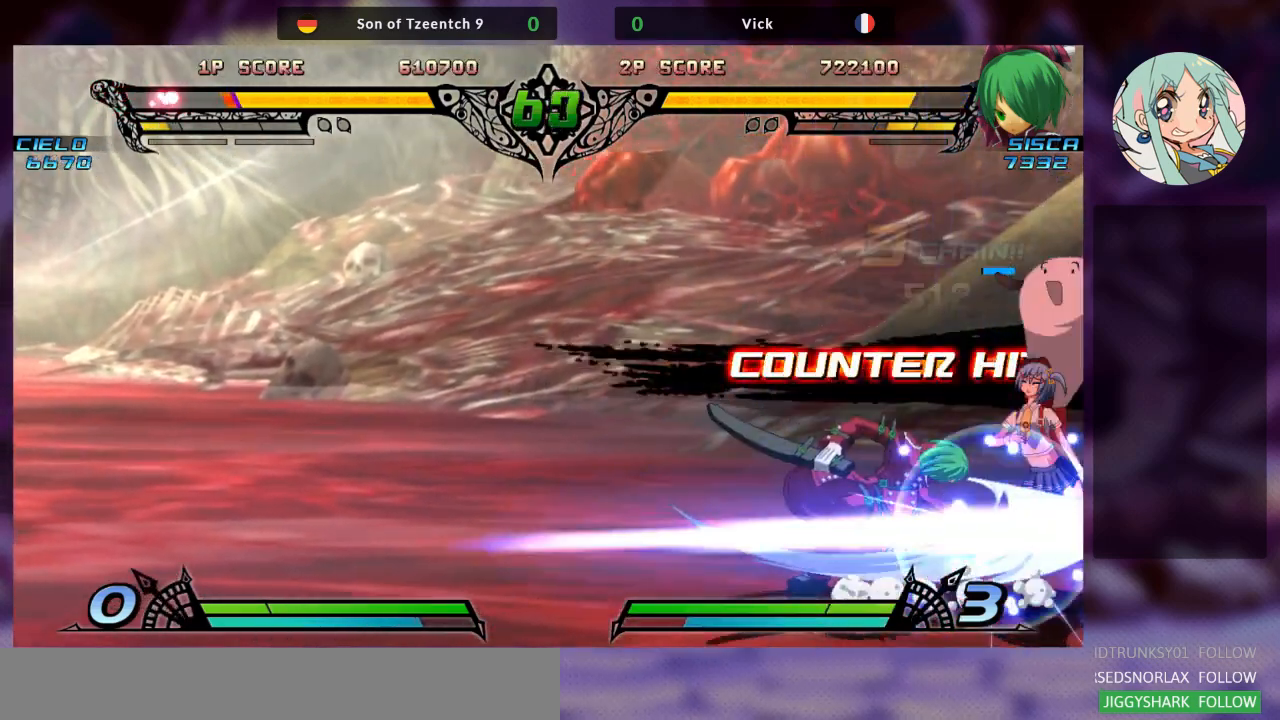
{"dt_ms": 500, "buttons": ["SQUARE"], "left_stick": "center", "events": [[33, "TRIANGLE", "up"], [33, "left_stick", "center"], [100, "TRIANGLE", "down"], [200, "TRIANGLE", "up"], [267, "TRIANGLE", "down"], [367, "TRIANGLE", "up"], [500, "SQUARE", "down"]]}
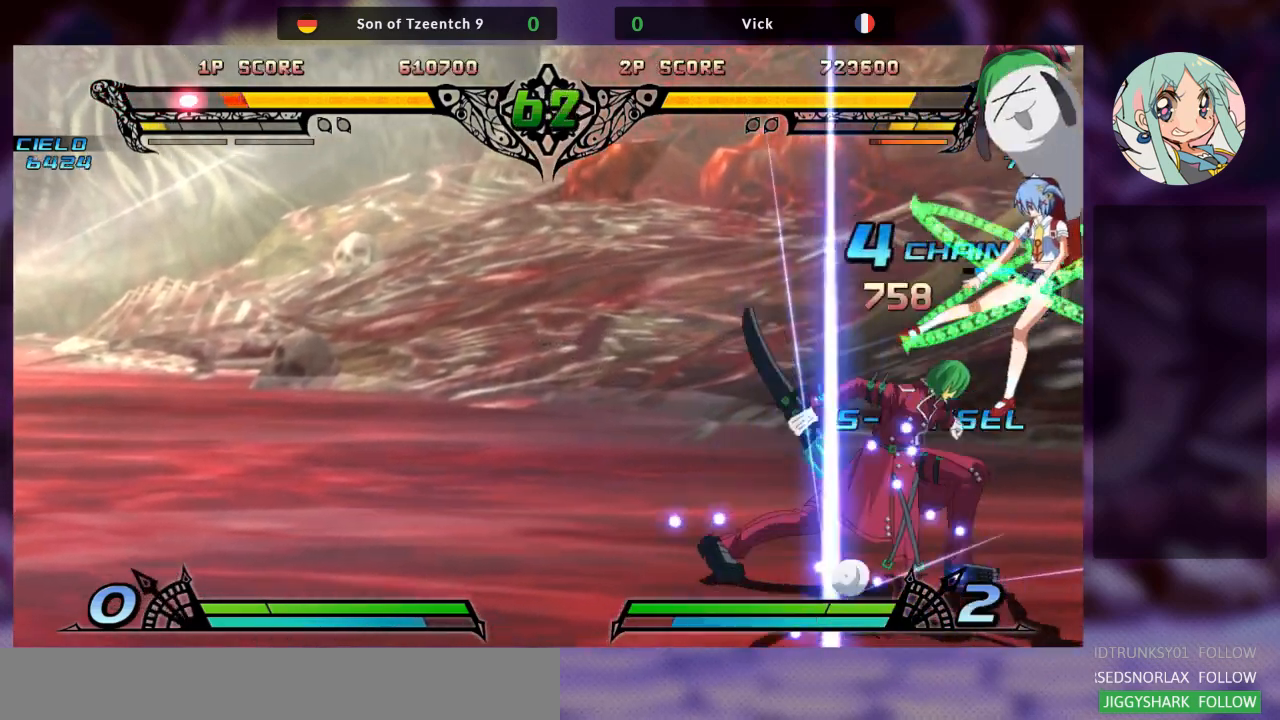
{"dt_ms": 500, "buttons": ["R1"], "left_stick": "center", "events": [[100, "SQUARE", "up"], [233, "TRIANGLE", "down"], [367, "TRIANGLE", "up"], [467, "R1", "down"]]}
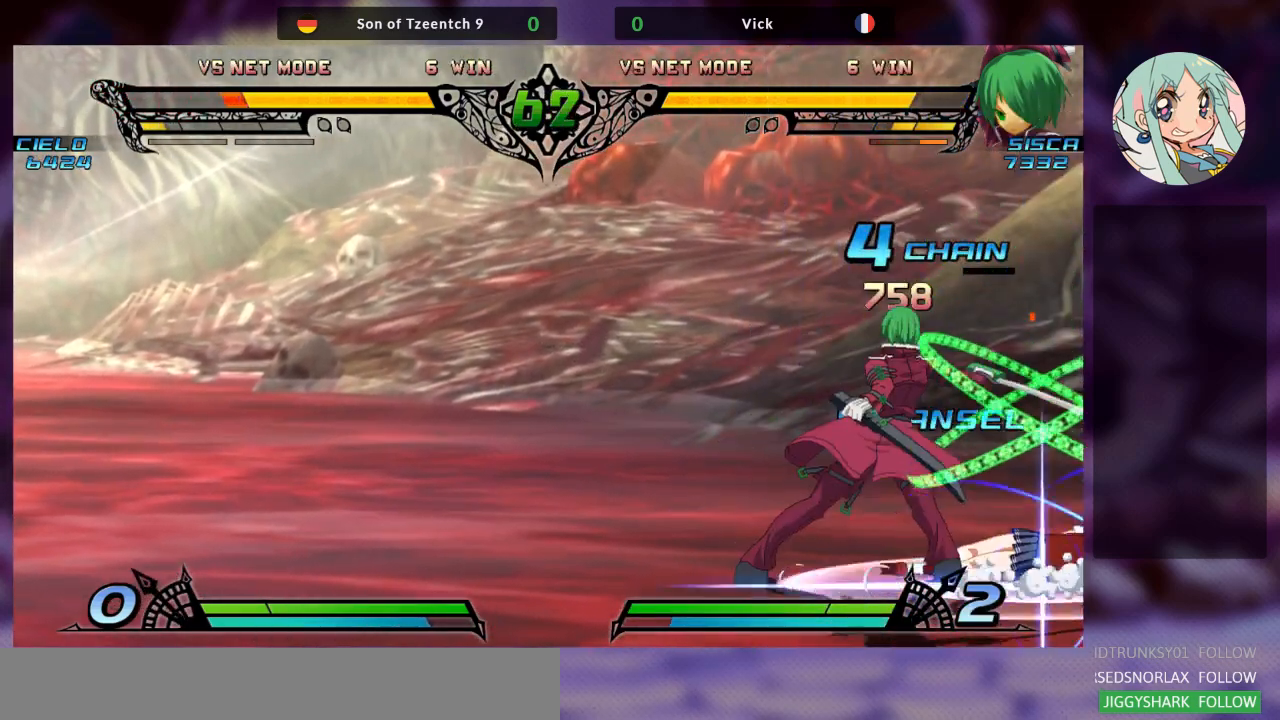
{"dt_ms": 500, "buttons": [], "left_stick": "center"}
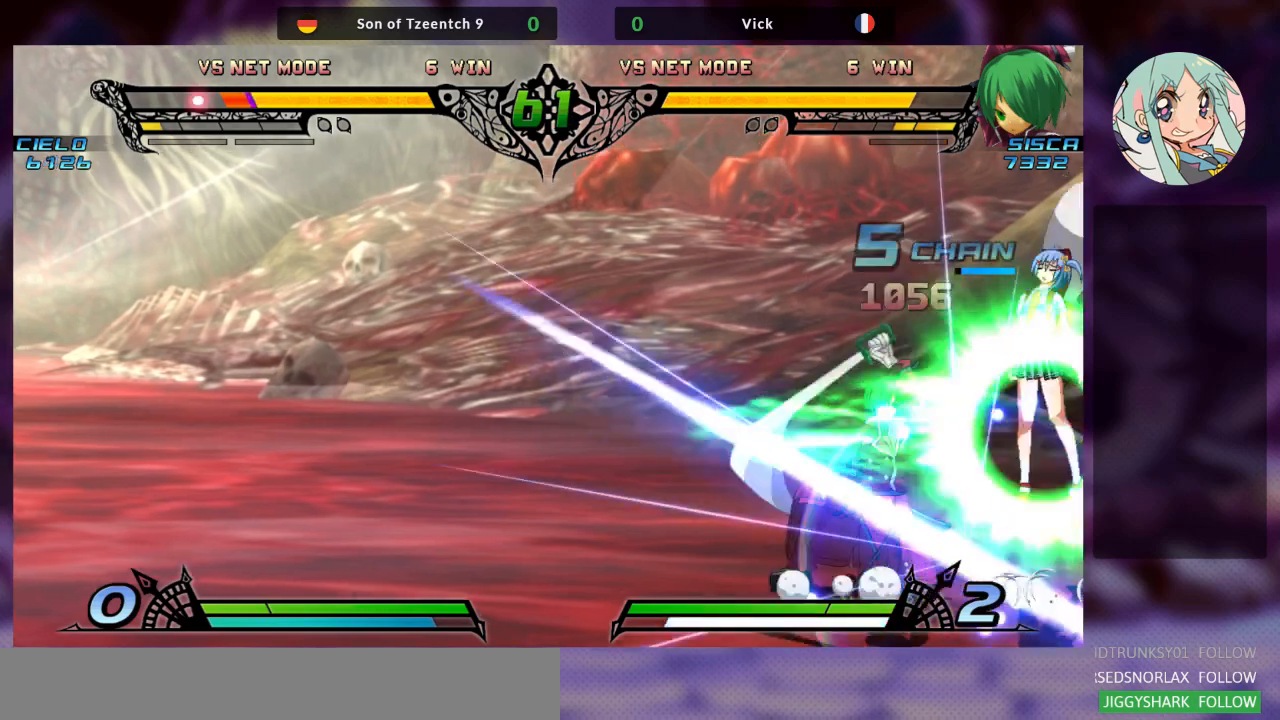
{"dt_ms": 500, "buttons": ["SQUARE"], "left_stick": "center", "events": [[33, "TRIANGLE", "down"], [133, "TRIANGLE", "up"], [500, "SQUARE", "down"]]}
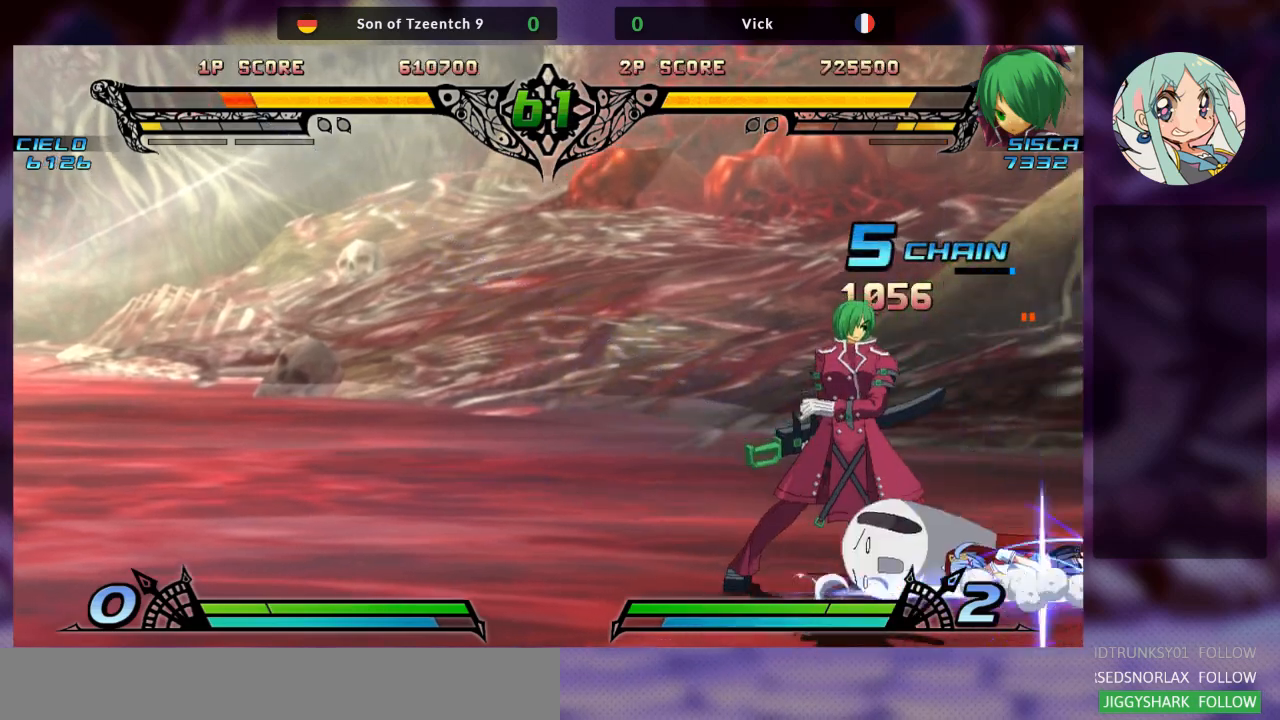
{"dt_ms": 500, "buttons": ["R1"], "left_stick": "center", "events": [[133, "SQUARE", "up"], [200, "TRIANGLE", "down"], [333, "TRIANGLE", "up"], [500, "R1", "down"]]}
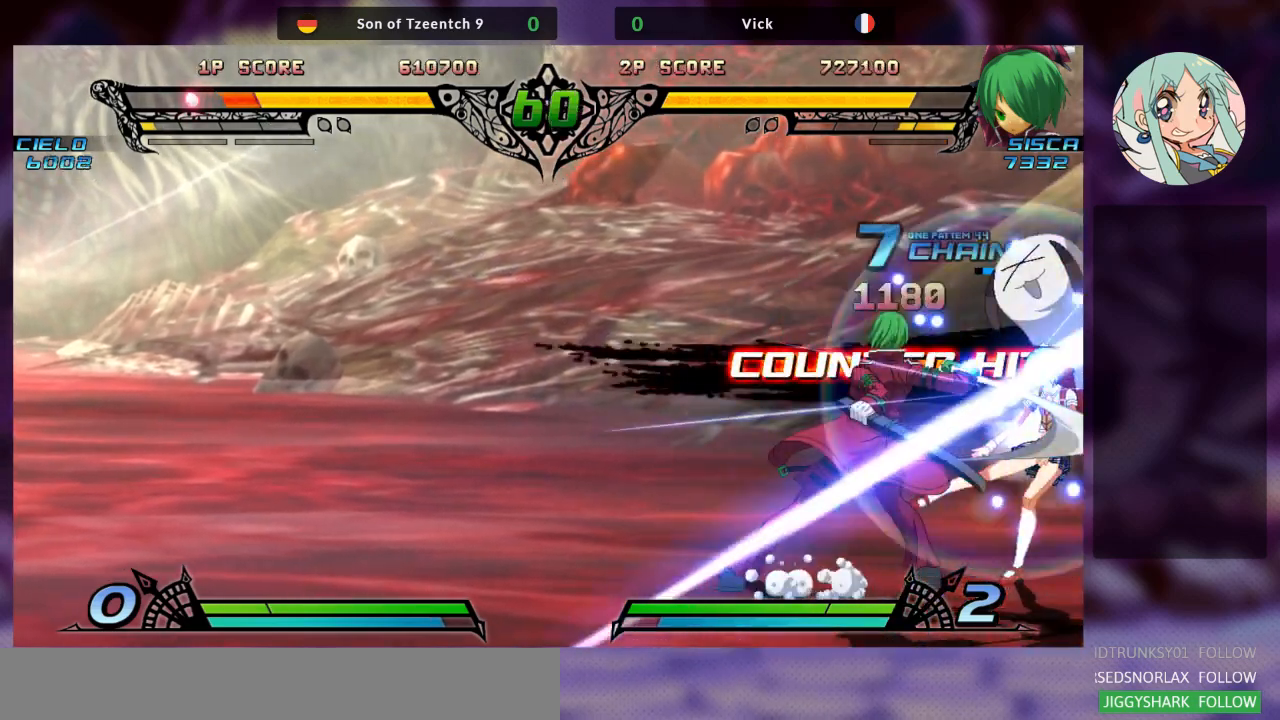
{"dt_ms": 500, "buttons": ["TRIANGLE"], "left_stick": "center", "events": [[133, "R1", "up"], [167, "left_stick", "down-left"], [233, "left_stick", "down-right"], [300, "TRIANGLE", "down"], [300, "left_stick", "right"], [367, "TRIANGLE", "up"], [400, "left_stick", "center"], [467, "TRIANGLE", "down"]]}
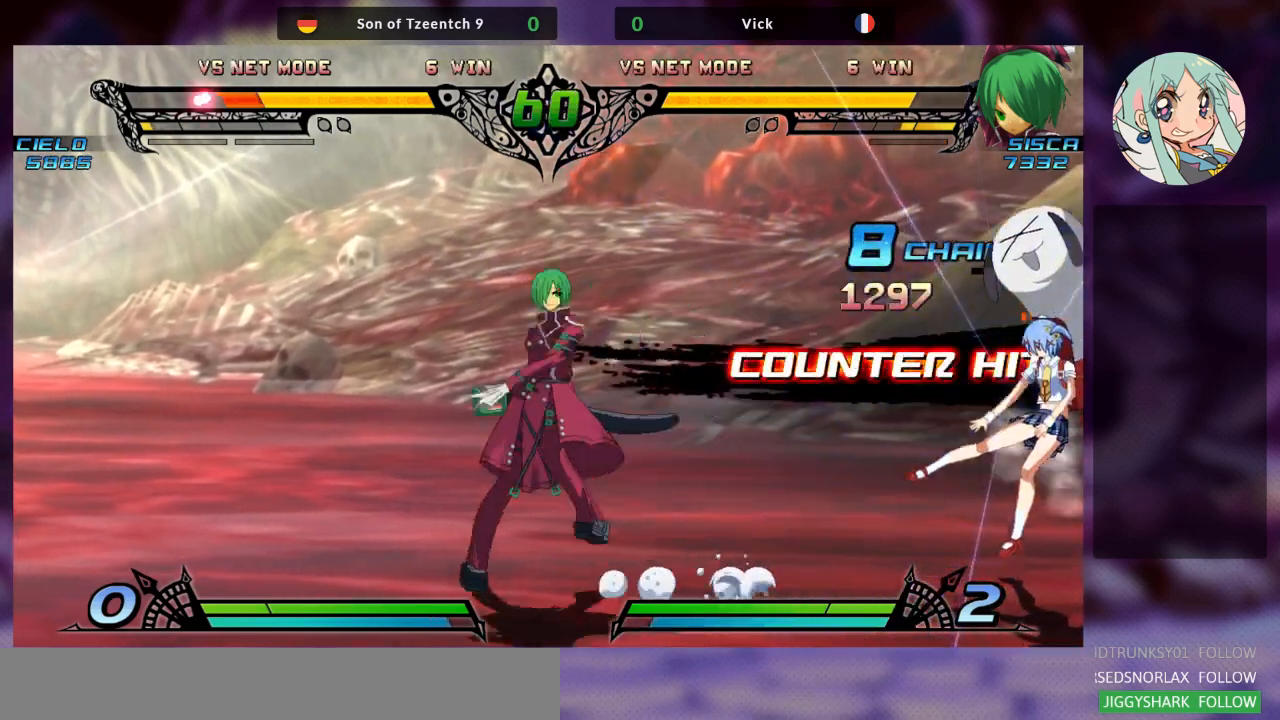
{"dt_ms": 500, "buttons": [], "left_stick": "center", "events": [[33, "TRIANGLE", "up"], [100, "TRIANGLE", "down"], [200, "TRIANGLE", "up"]]}
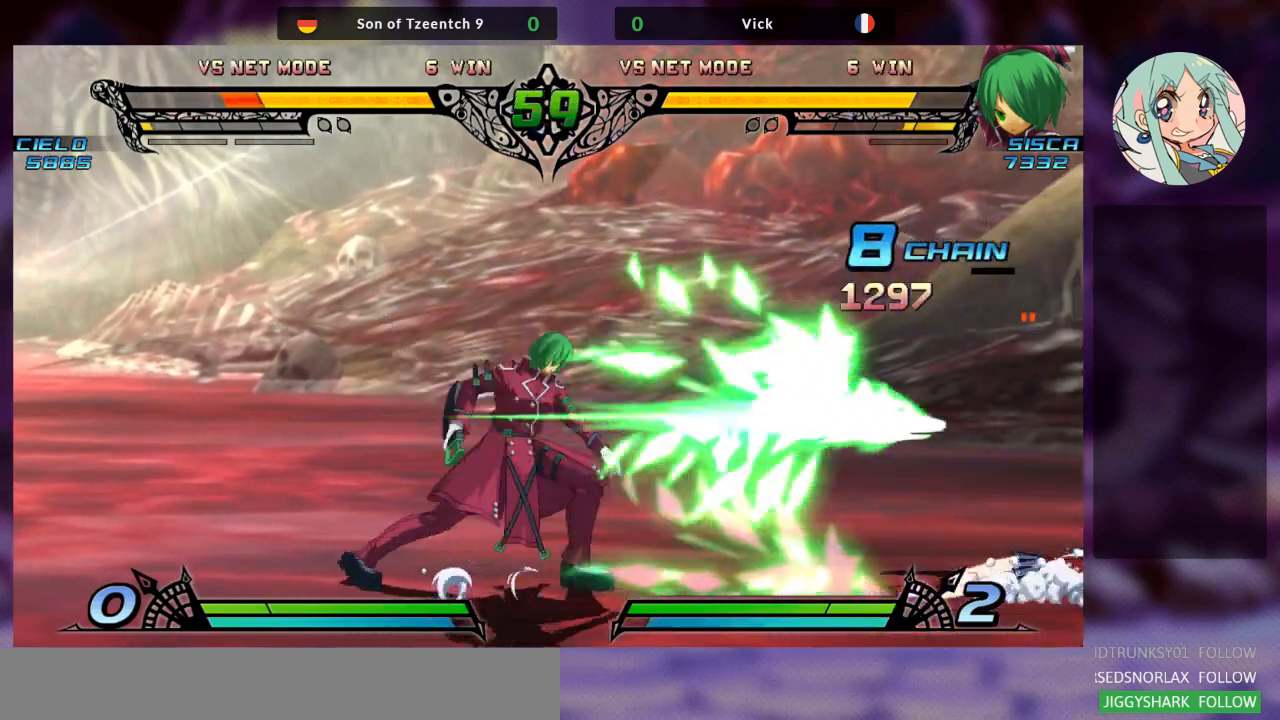
{"dt_ms": 500, "buttons": [], "left_stick": "right", "events": [[67, "left_stick", "right"], [133, "left_stick", "center"], [200, "left_stick", "right"], [267, "left_stick", "center"], [333, "left_stick", "right"]]}
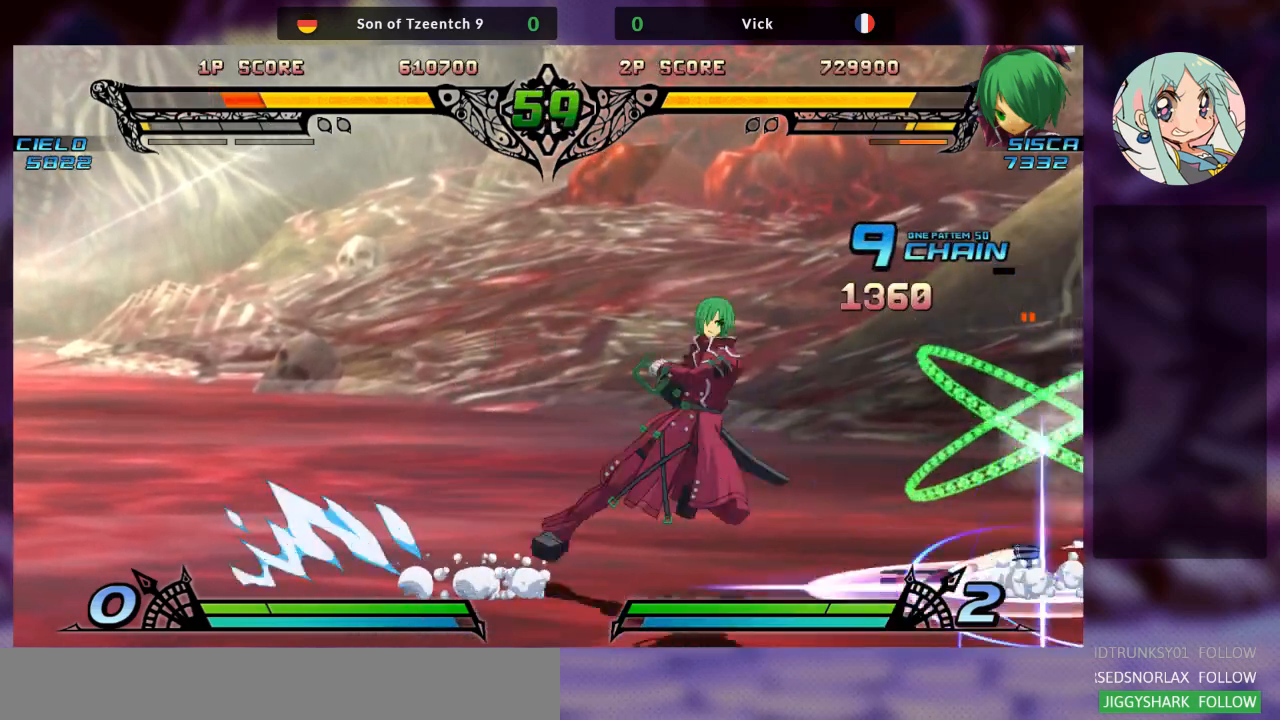
{"dt_ms": 500, "buttons": [], "left_stick": "center", "events": [[200, "SQUARE", "down"], [233, "left_stick", "center"], [300, "SQUARE", "up"], [400, "TRIANGLE", "down"], [500, "TRIANGLE", "up"]]}
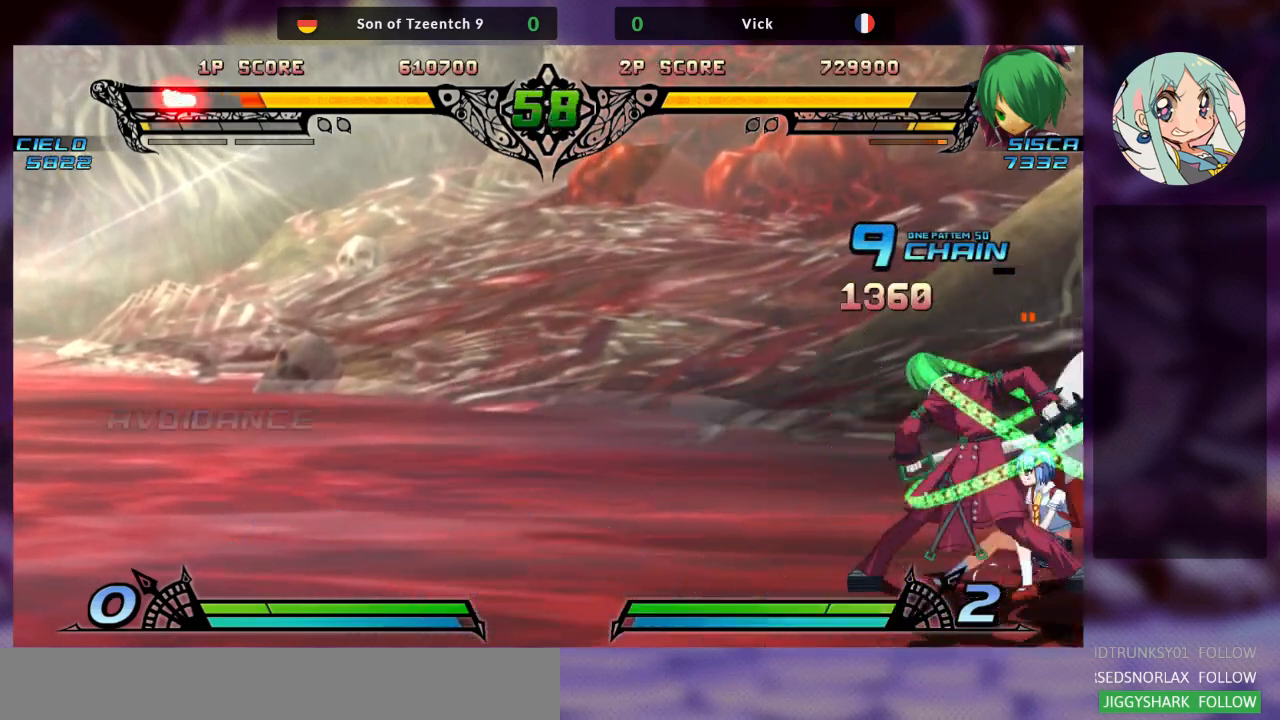
{"dt_ms": 500, "buttons": [], "left_stick": "center", "events": [[67, "R1", "down"], [200, "R1", "up"], [233, "left_stick", "left"], [300, "left_stick", "down"], [400, "left_stick", "right"], [433, "R1", "down"], [500, "R1", "up"], [500, "left_stick", "center"]]}
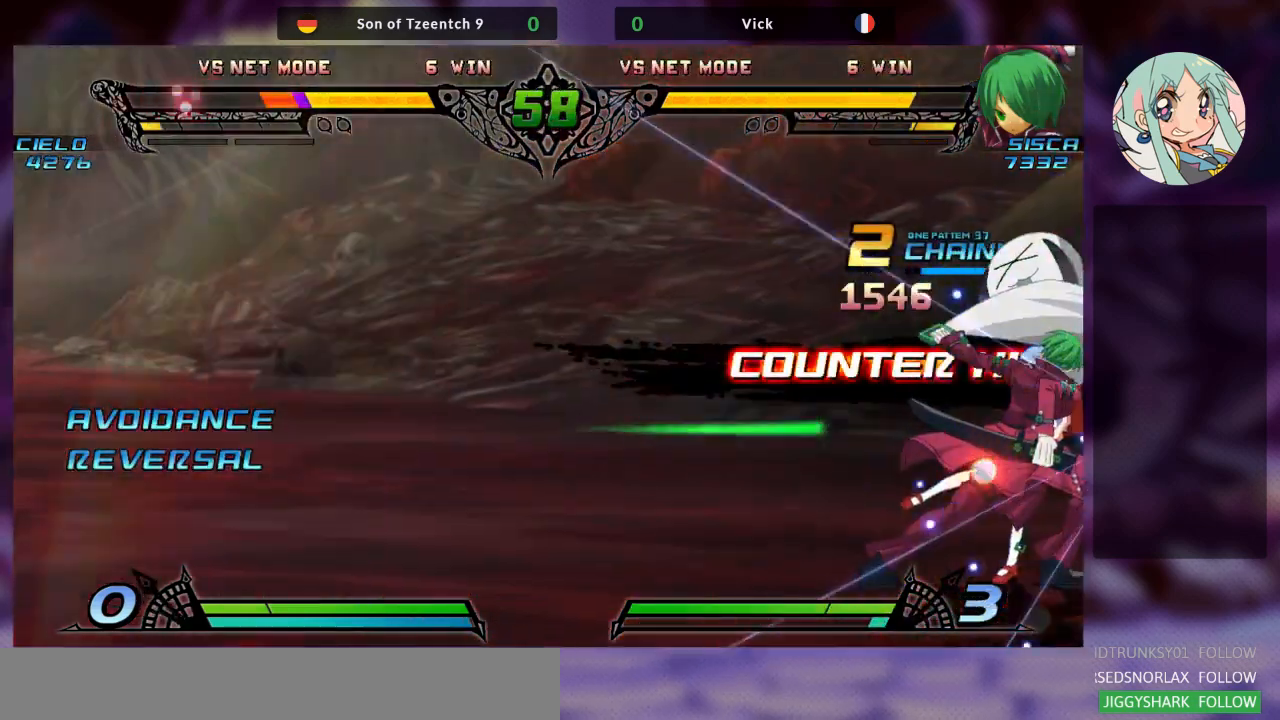
{"dt_ms": 500, "buttons": ["SQUARE"], "left_stick": "center", "events": [[100, "R1", "down"], [200, "R1", "up"], [467, "SQUARE", "down"]]}
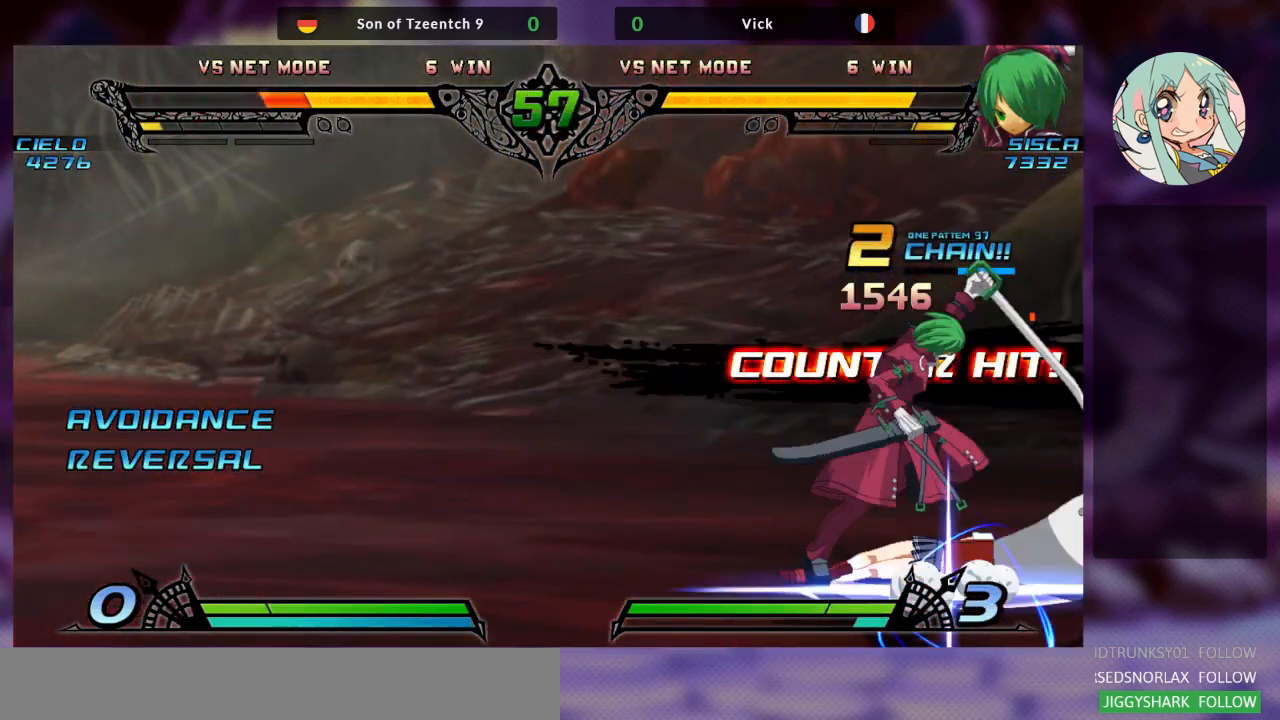
{"dt_ms": 500, "buttons": ["SQUARE"], "left_stick": "down-left"}
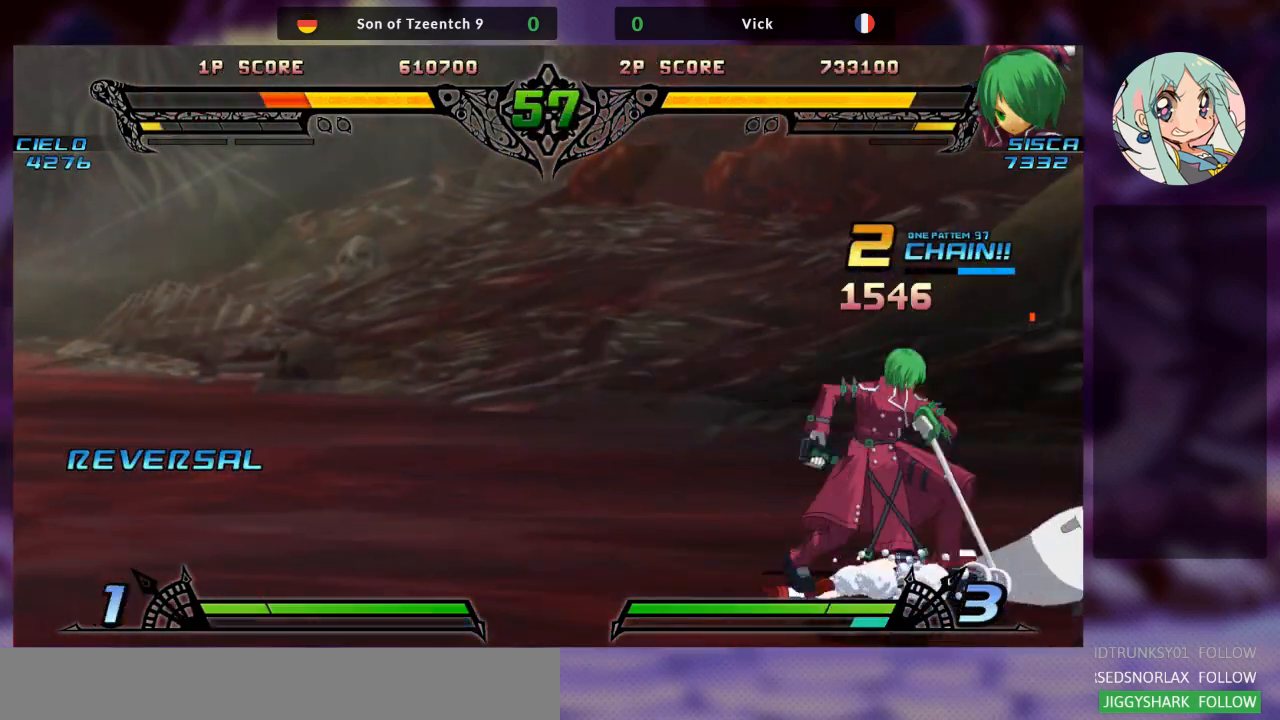
{"dt_ms": 500, "buttons": [], "left_stick": "down-left", "events": [[33, "SQUARE", "up"], [133, "SQUARE", "down"], [233, "SQUARE", "up"], [333, "SQUARE", "down"], [467, "SQUARE", "up"]]}
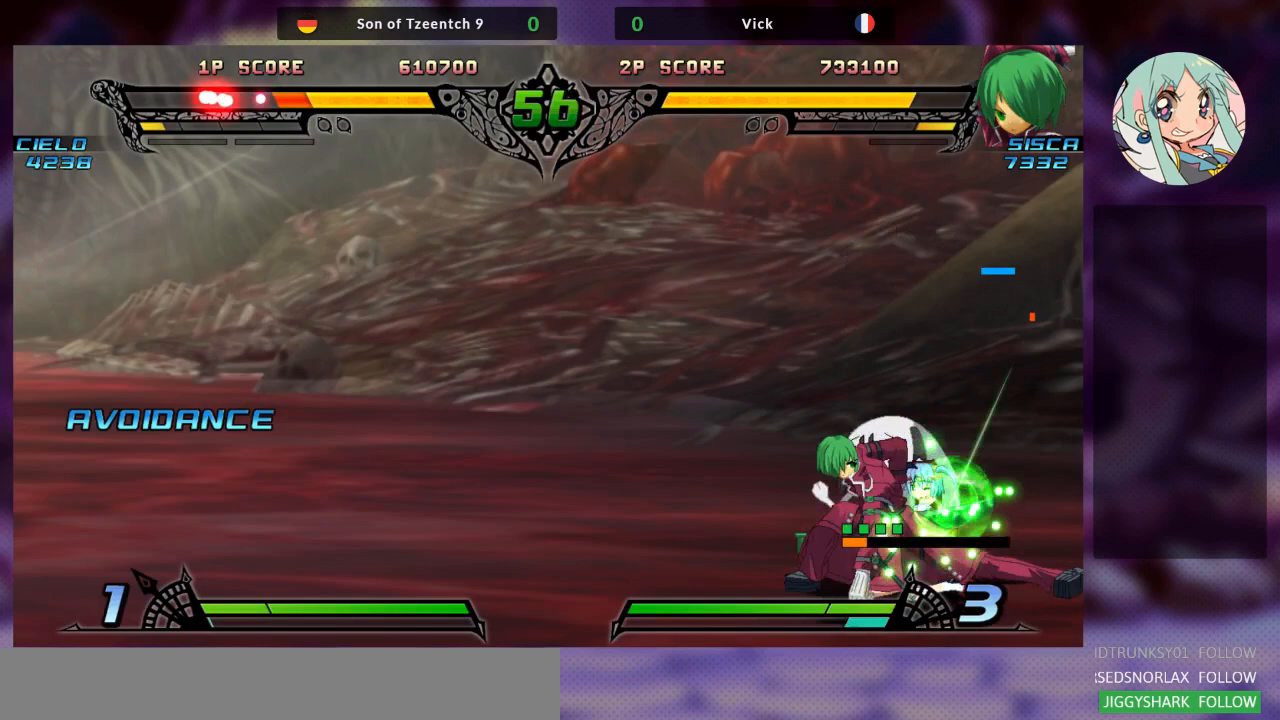
{"dt_ms": 500, "buttons": ["R1"], "left_stick": "left"}
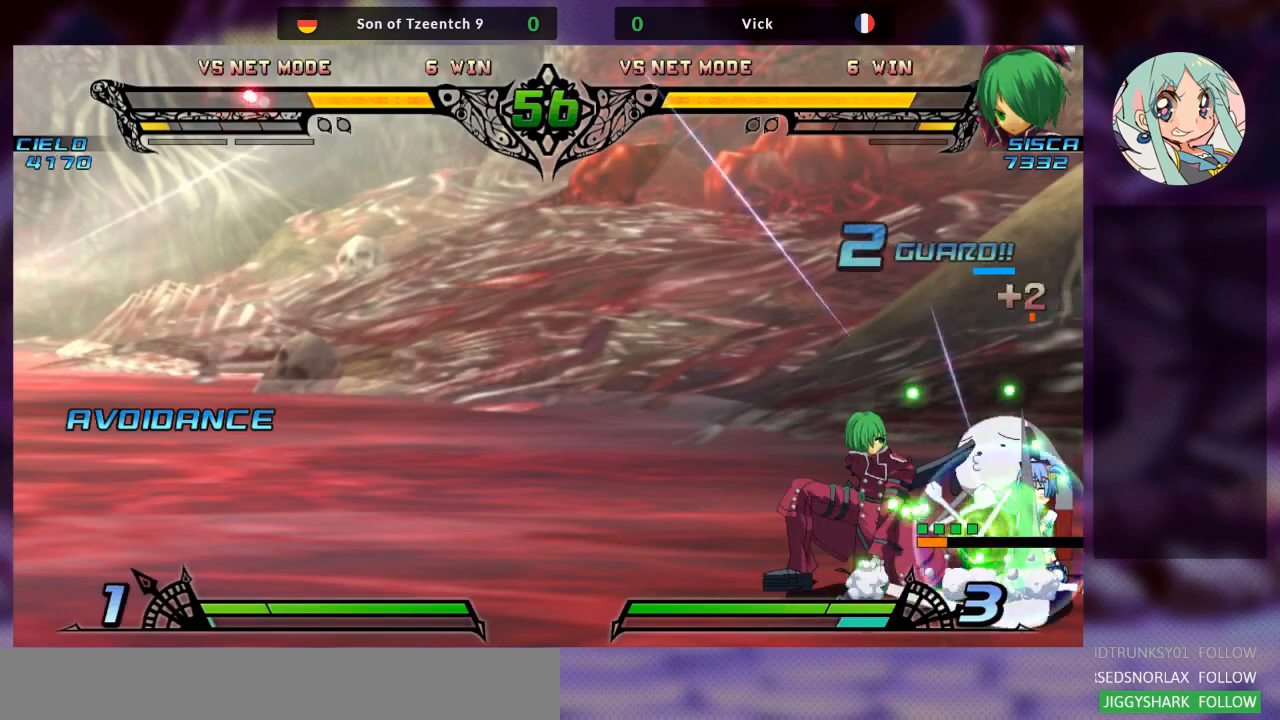
{"dt_ms": 500, "buttons": [], "left_stick": "center", "events": [[100, "R1", "up"], [100, "left_stick", "down"], [233, "R1", "down"], [233, "left_stick", "right"], [300, "R1", "up"], [333, "left_stick", "center"], [400, "R1", "down"], [467, "R1", "up"]]}
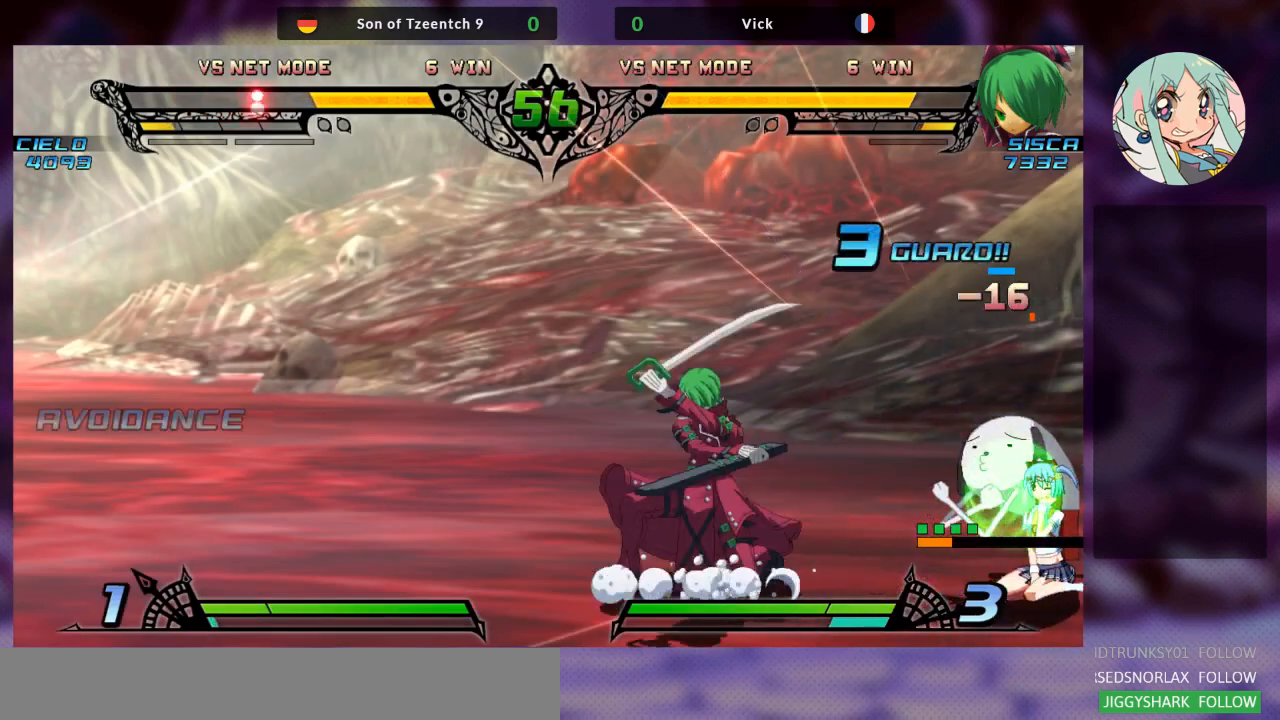
{"dt_ms": 500, "buttons": [], "left_stick": "right", "events": [[33, "R1", "down"], [133, "R1", "up"], [467, "left_stick", "right"]]}
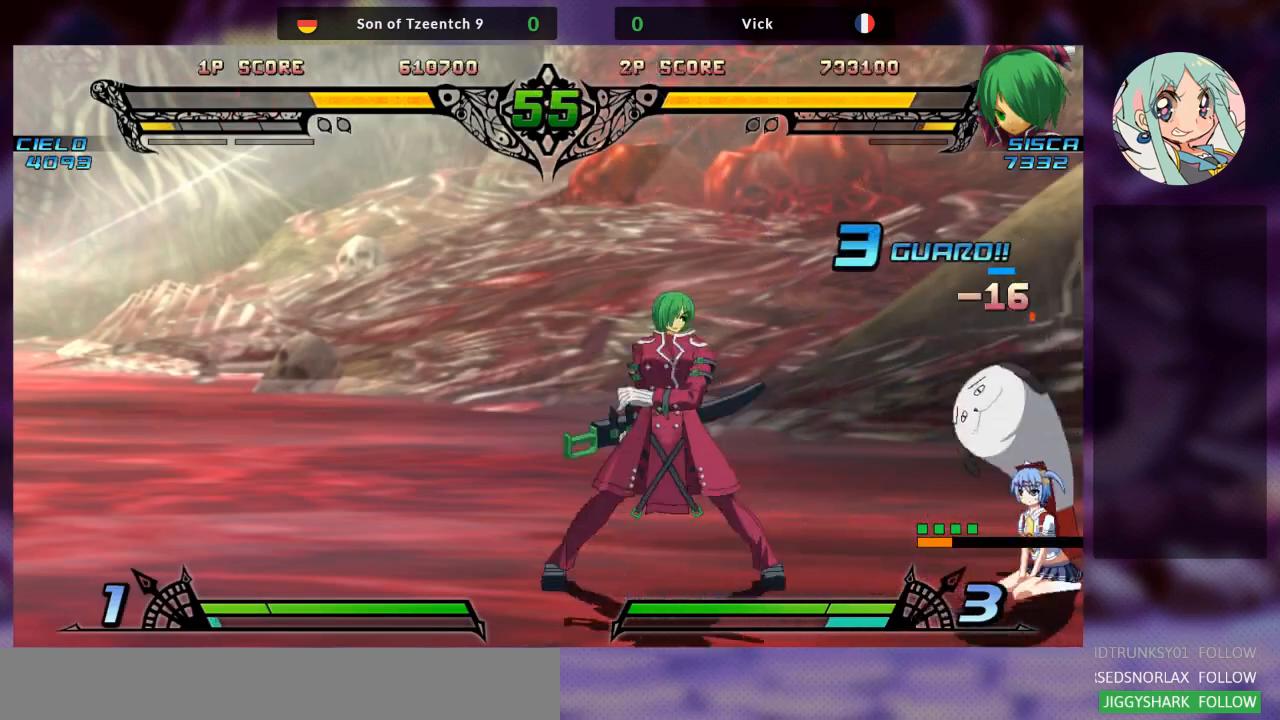
{"dt_ms": 1000, "buttons": ["R1"], "left_stick": "center"}
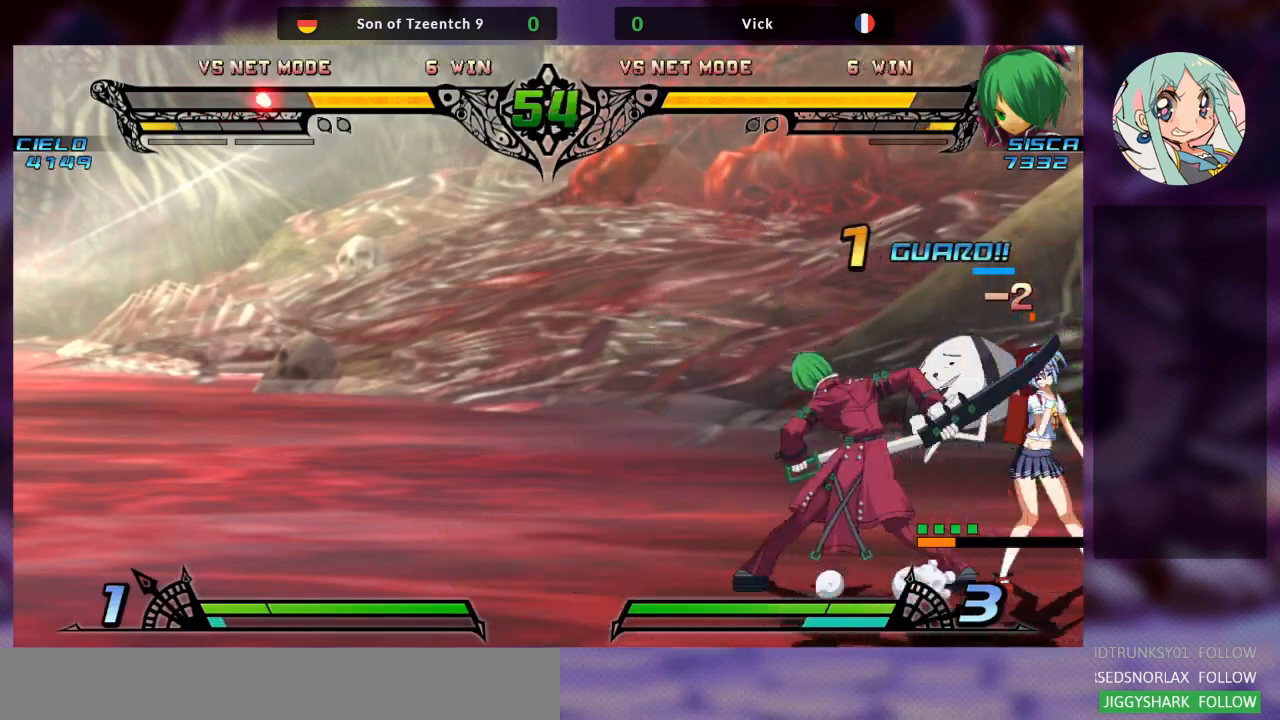
{"dt_ms": 500, "buttons": [], "left_stick": "center", "events": [[33, "R1", "up"], [133, "left_stick", "down-left"], [200, "left_stick", "down-right"], [267, "R1", "down"], [267, "left_stick", "right"], [300, "R1", "up"], [367, "left_stick", "center"], [400, "R1", "down"], [500, "R1", "up"]]}
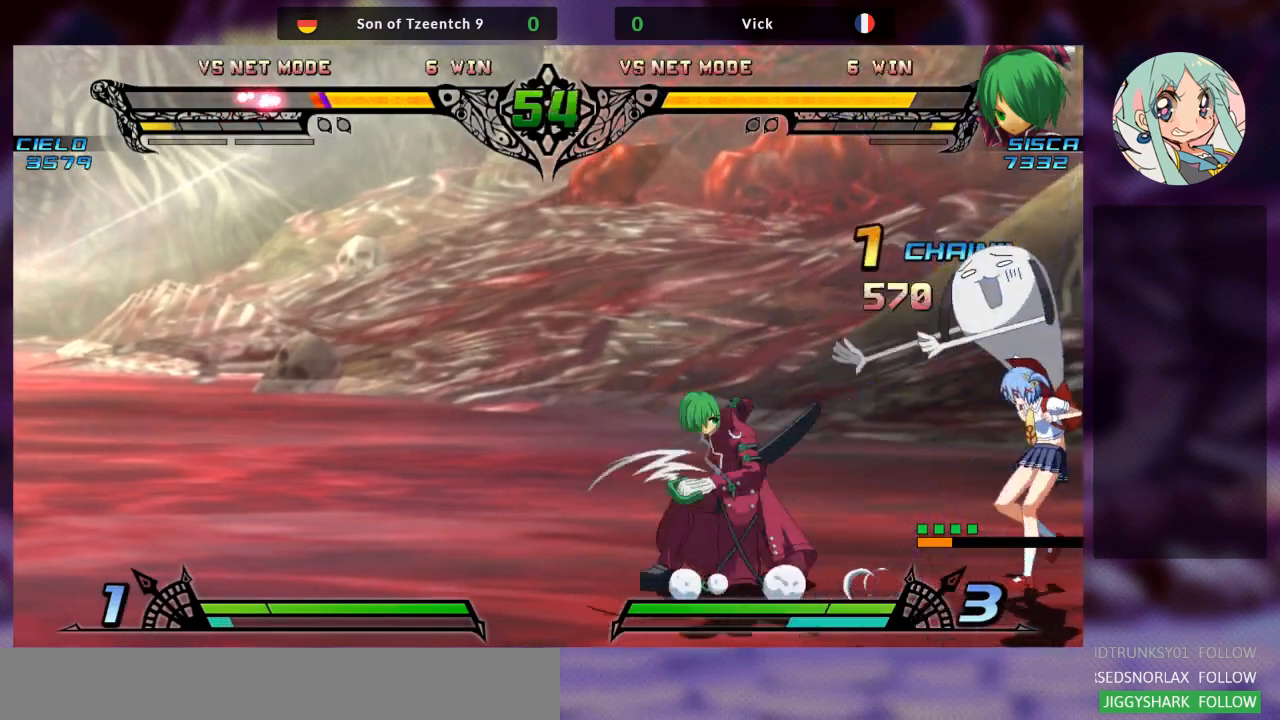
{"dt_ms": 500, "buttons": [], "left_stick": "center", "events": [[67, "R1", "down"], [133, "R1", "up"]]}
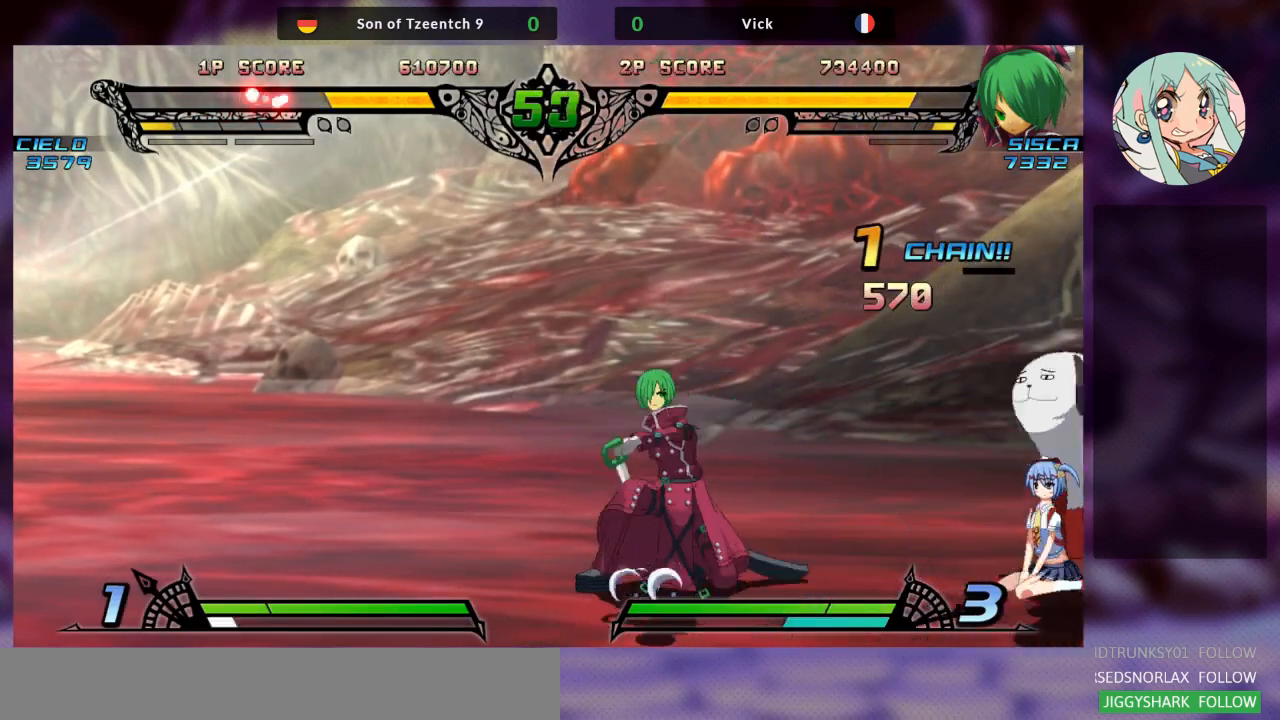
{"dt_ms": 500, "buttons": ["SQUARE"], "left_stick": "center", "events": [[100, "left_stick", "right"], [167, "left_stick", "center"], [233, "left_stick", "right"], [467, "SQUARE", "down"], [467, "left_stick", "center"]]}